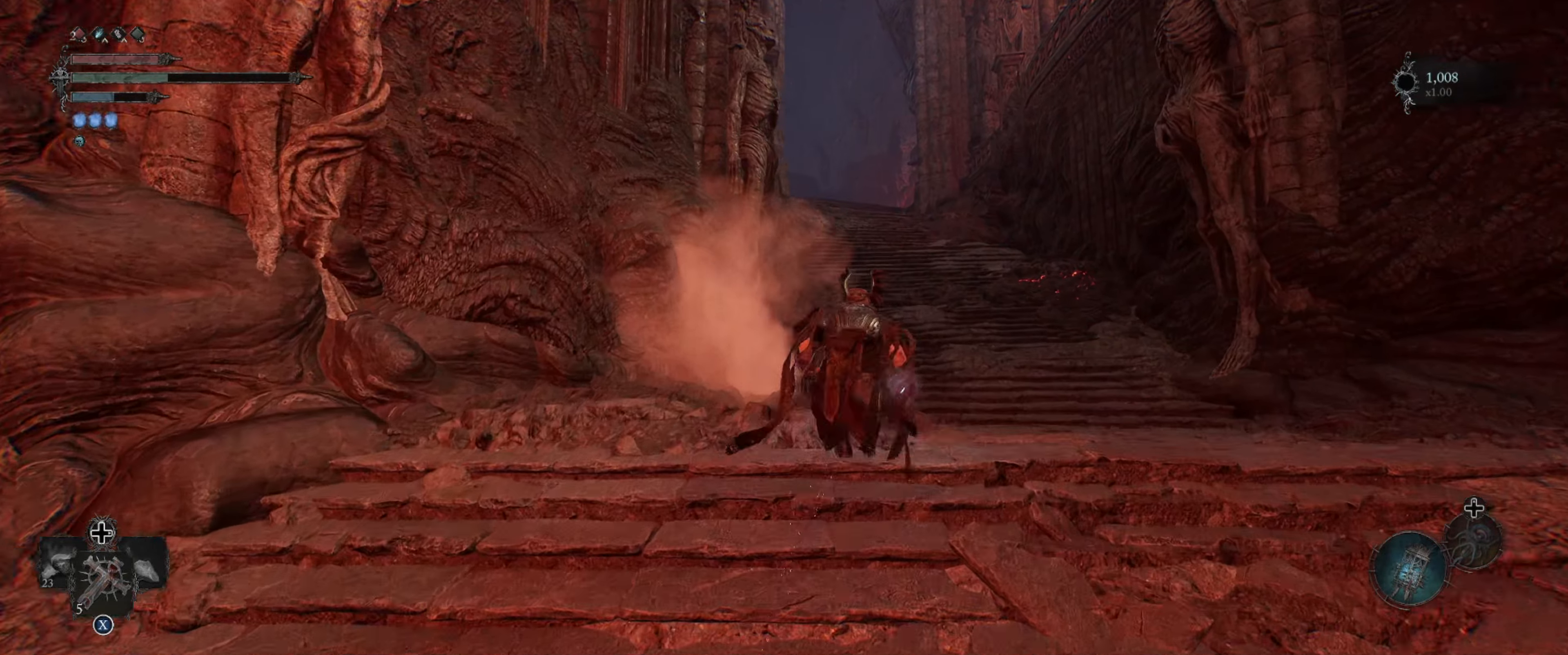
Gameplay with a controller (Xbox layout); each line is a JSON object with the inputs held at the frame after it. "events" lists button and stick changes between this image and that frame as [ms after this image, input, new state], when the widget could be followed in between. Not read: L3 R3.
{"buttons": [], "left_stick": "up", "right_stick": "center", "events": []}
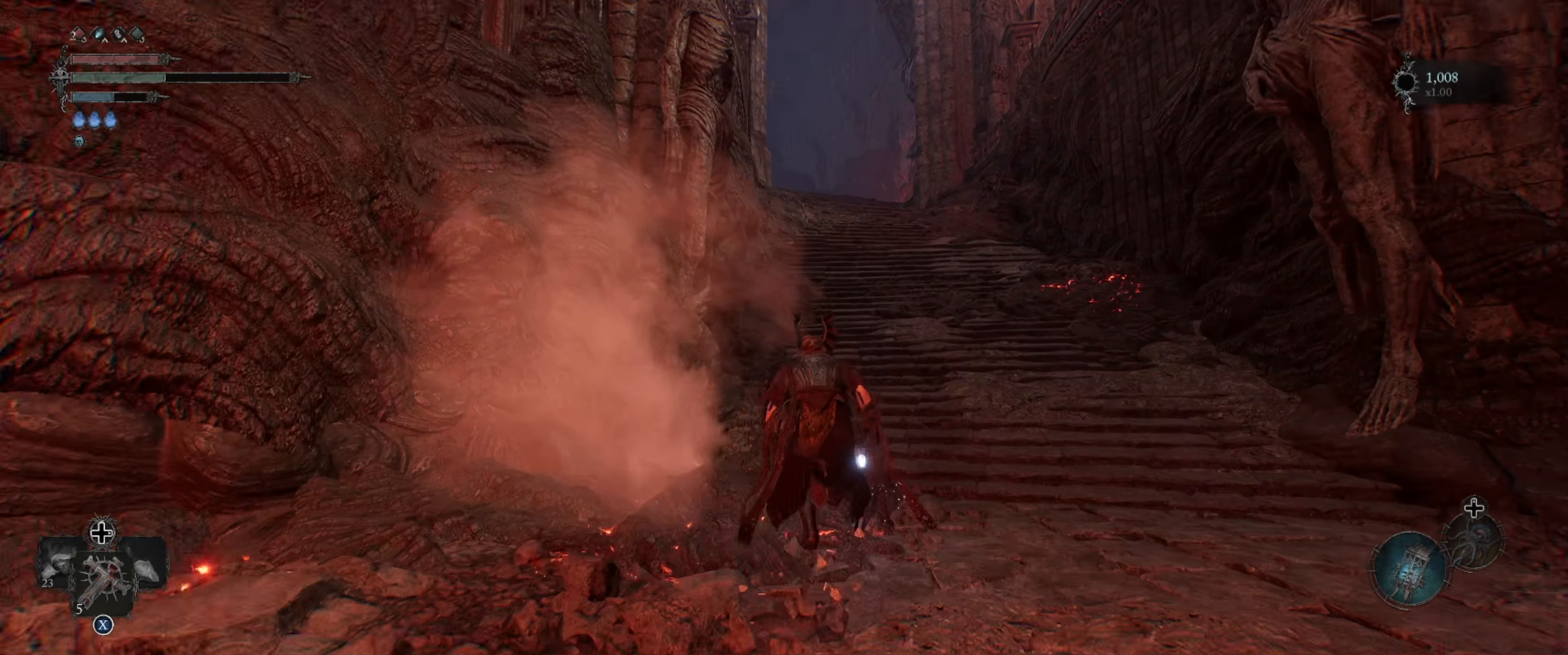
{"buttons": [], "left_stick": "up", "right_stick": "center", "events": []}
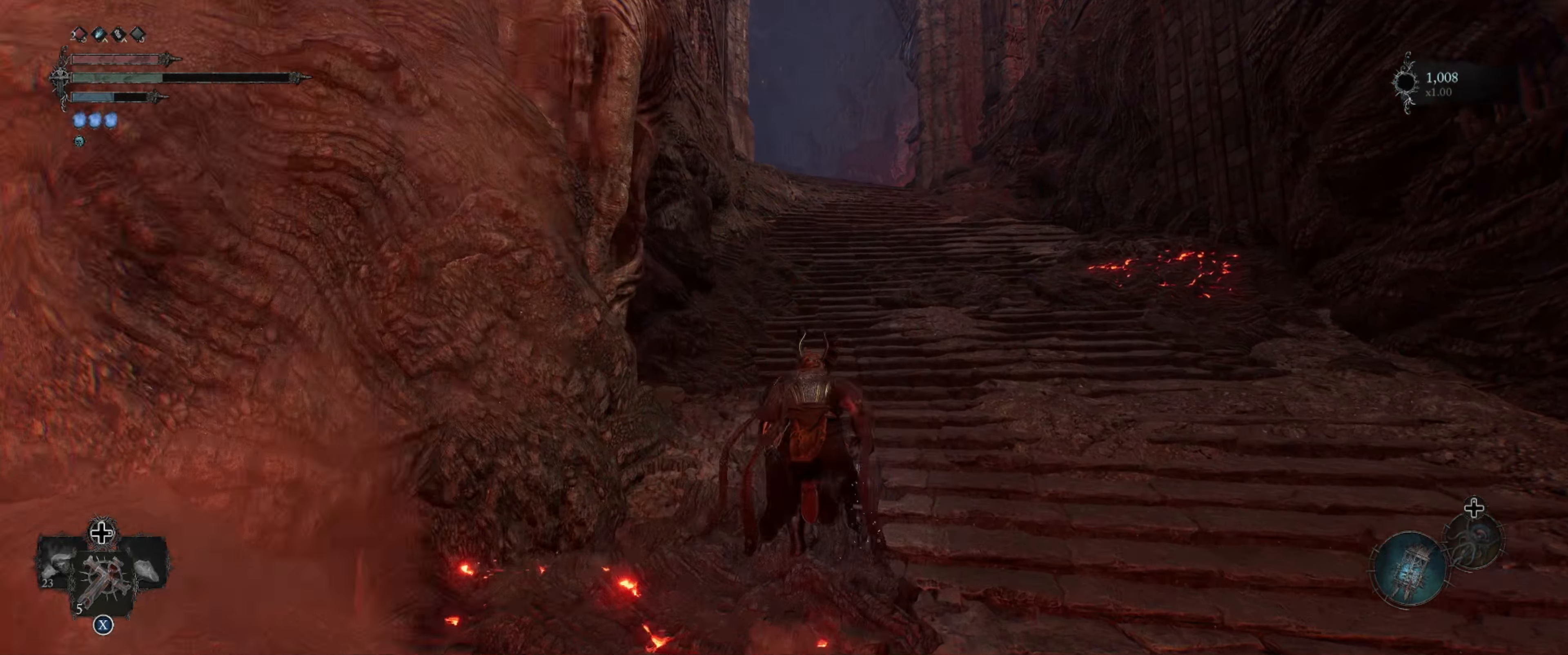
{"buttons": [], "left_stick": "up", "right_stick": "up", "events": [[17, "right_stick", "up"], [300, "right_stick", "center"], [400, "right_stick", "up"]]}
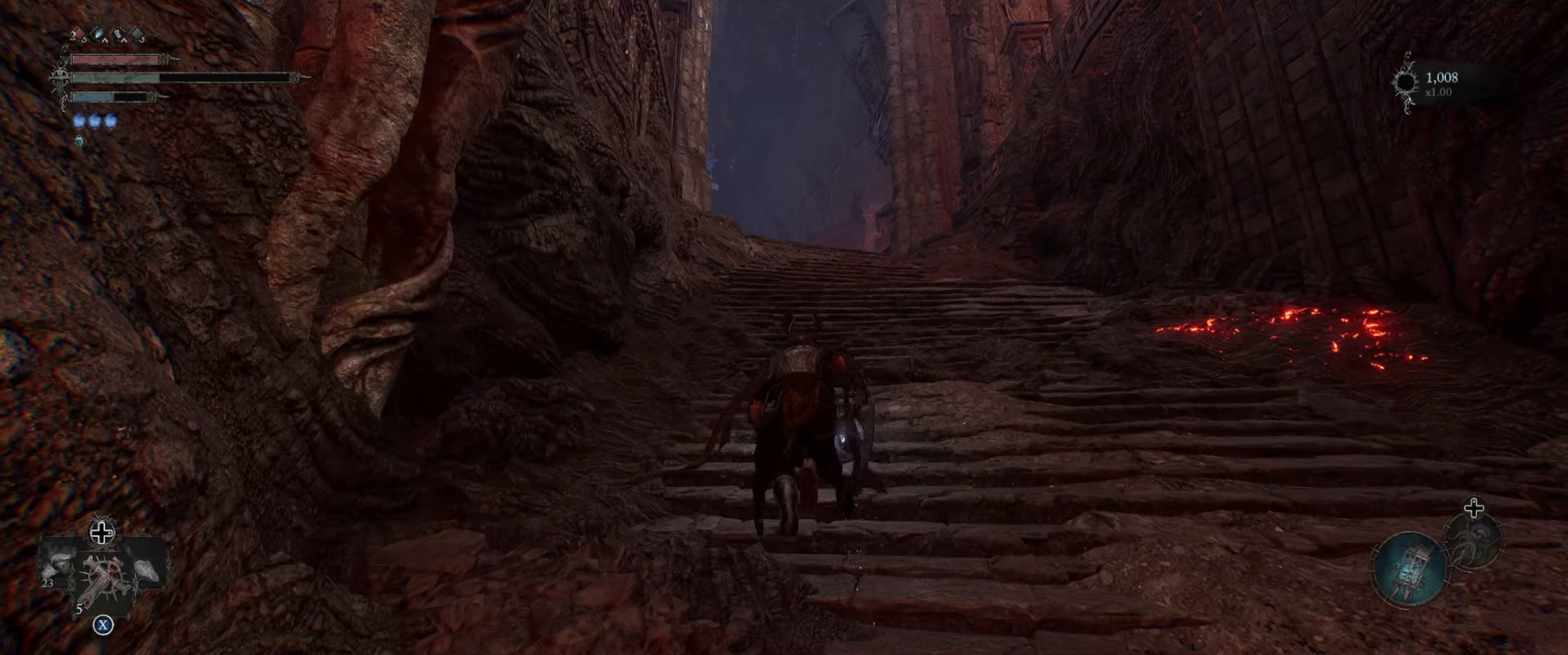
{"buttons": [], "left_stick": "up", "right_stick": "center", "events": [[117, "right_stick", "center"]]}
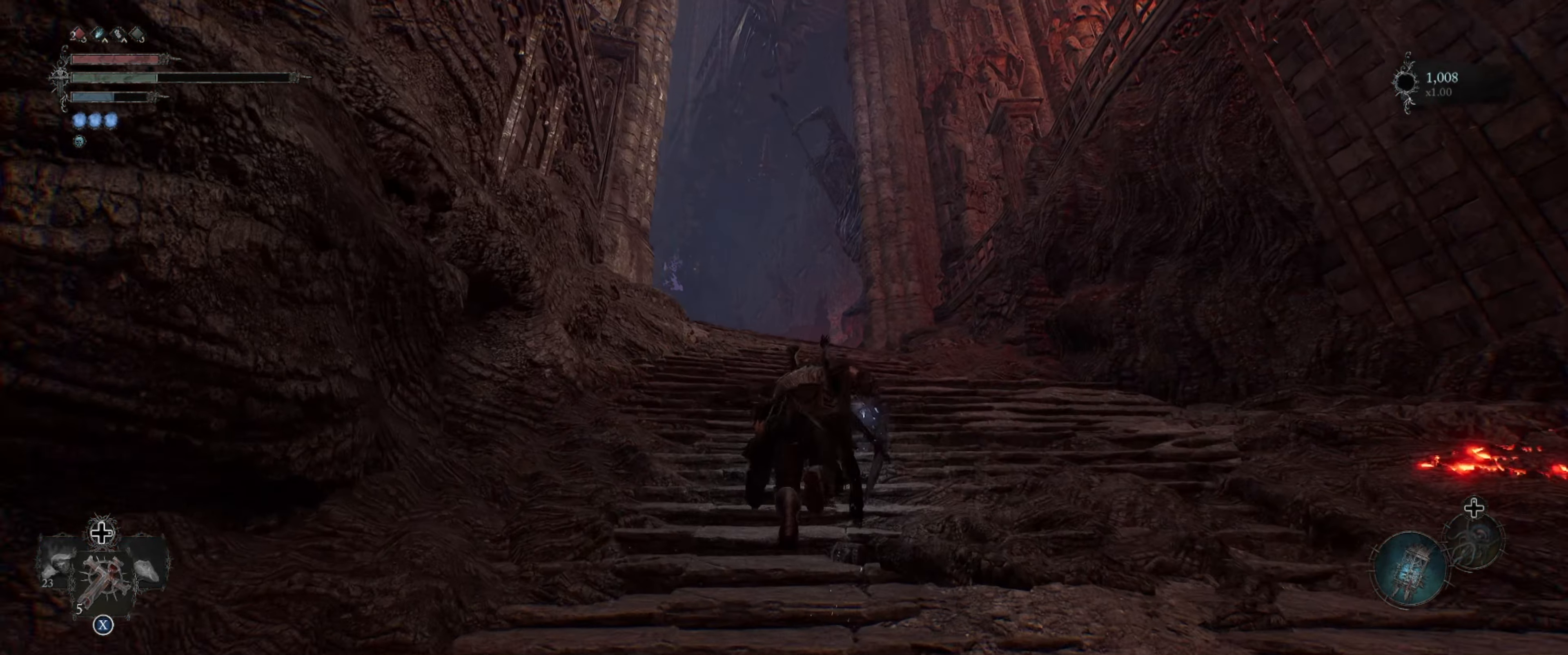
{"buttons": [], "left_stick": "up", "right_stick": "center", "events": [[234, "right_stick", "down-left"], [450, "right_stick", "center"]]}
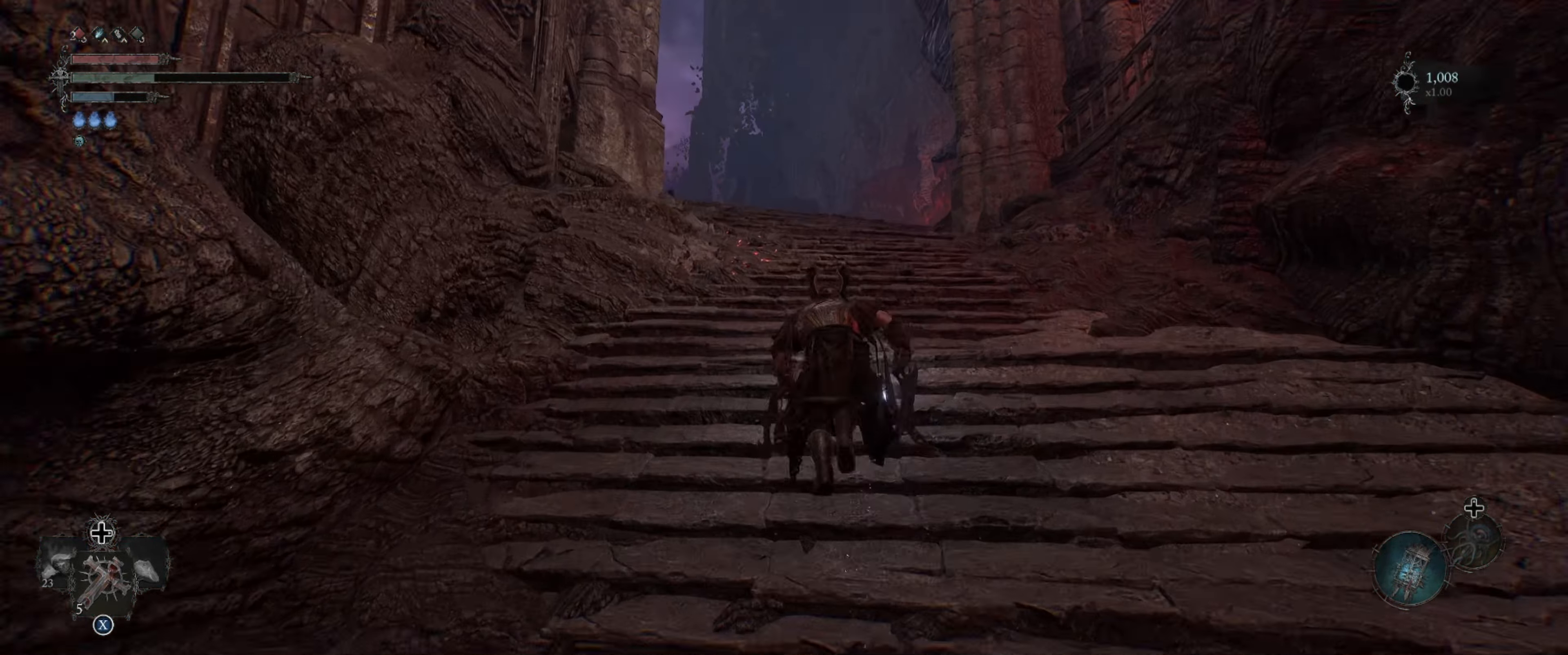
{"buttons": [], "left_stick": "up", "right_stick": "down-left", "events": [[466, "right_stick", "down-left"]]}
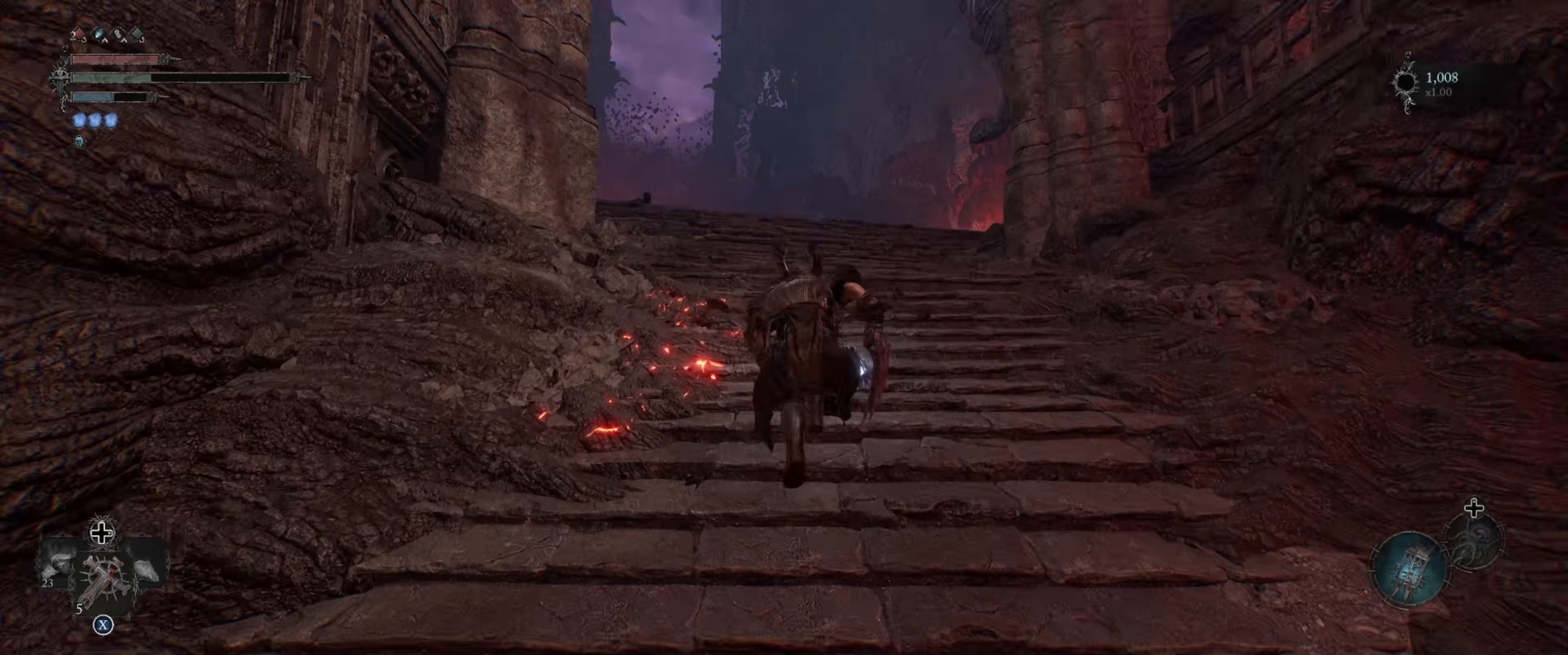
{"buttons": [], "left_stick": "up", "right_stick": "center", "events": [[116, "right_stick", "center"]]}
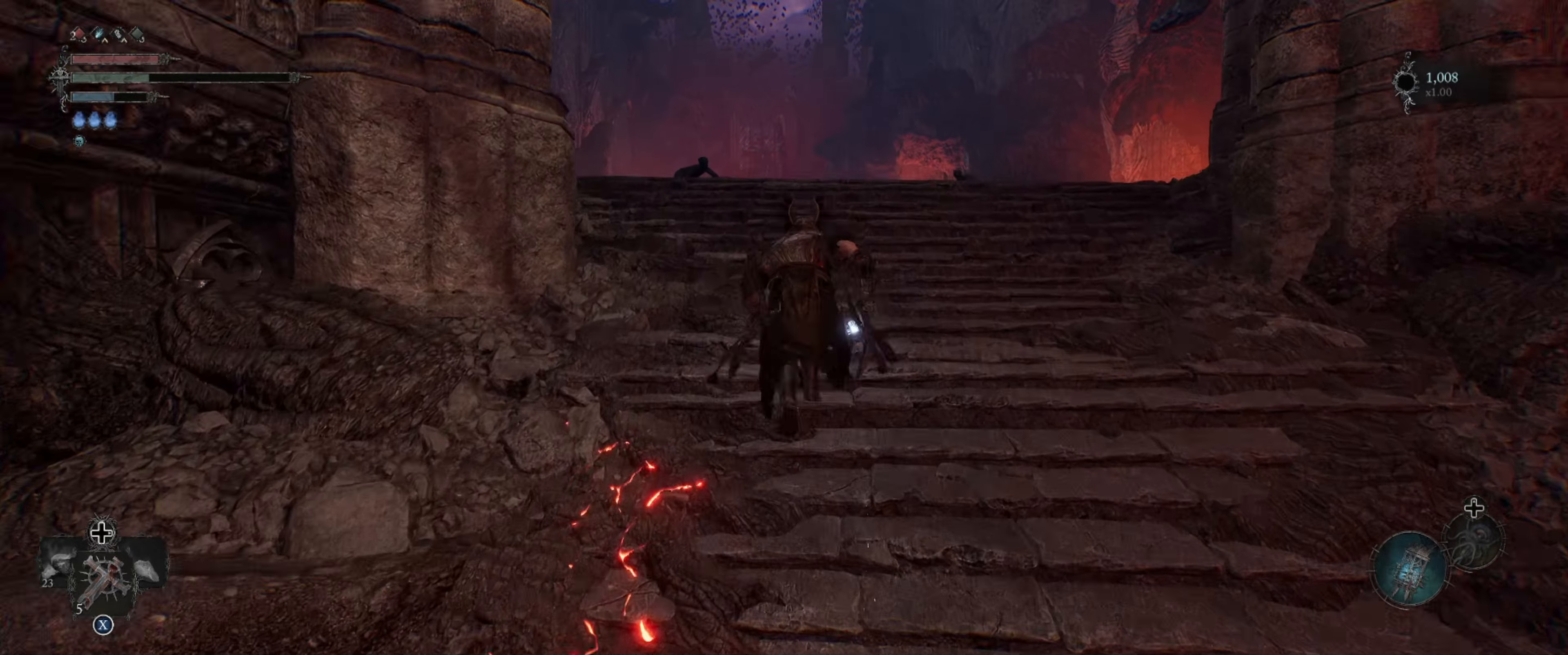
{"buttons": [], "left_stick": "up", "right_stick": "center", "events": []}
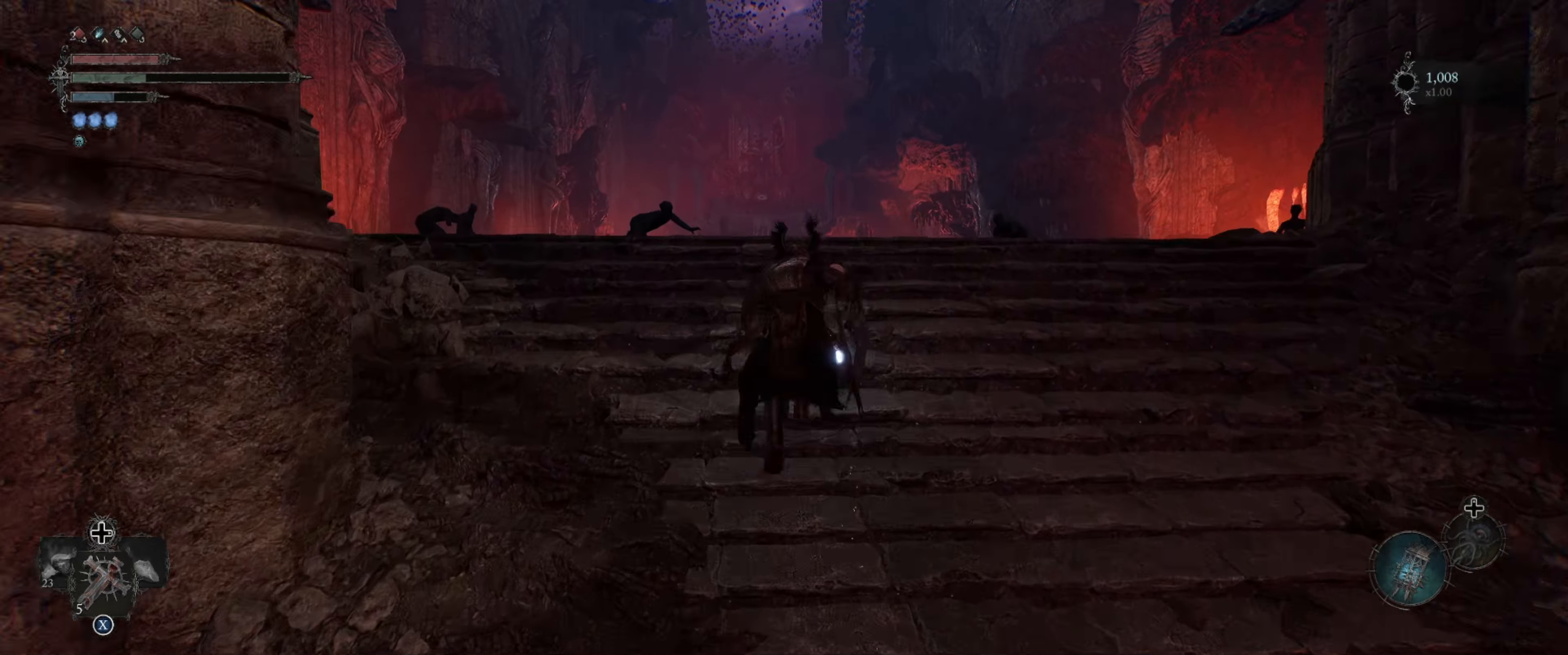
{"buttons": [], "left_stick": "up", "right_stick": "center", "events": []}
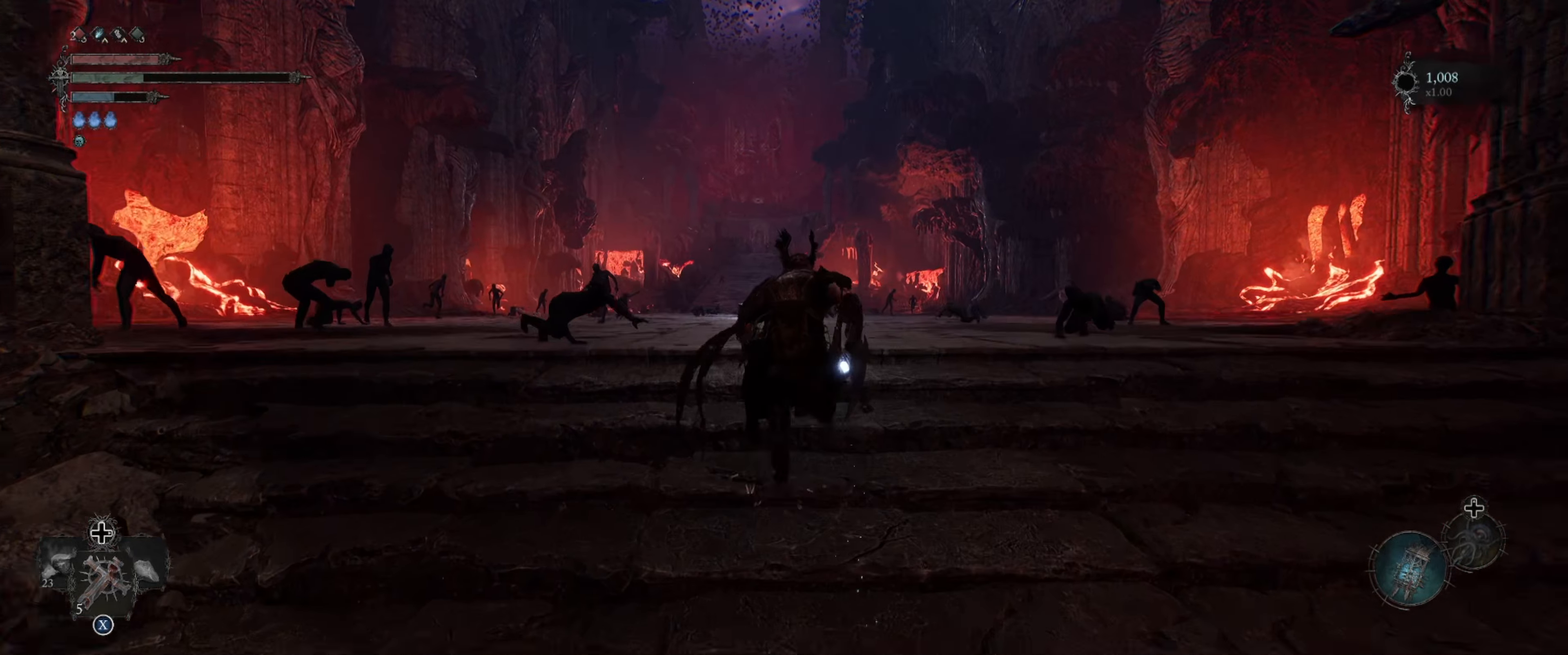
{"buttons": [], "left_stick": "up", "right_stick": "center", "events": [[50, "right_stick", "down"], [283, "right_stick", "center"]]}
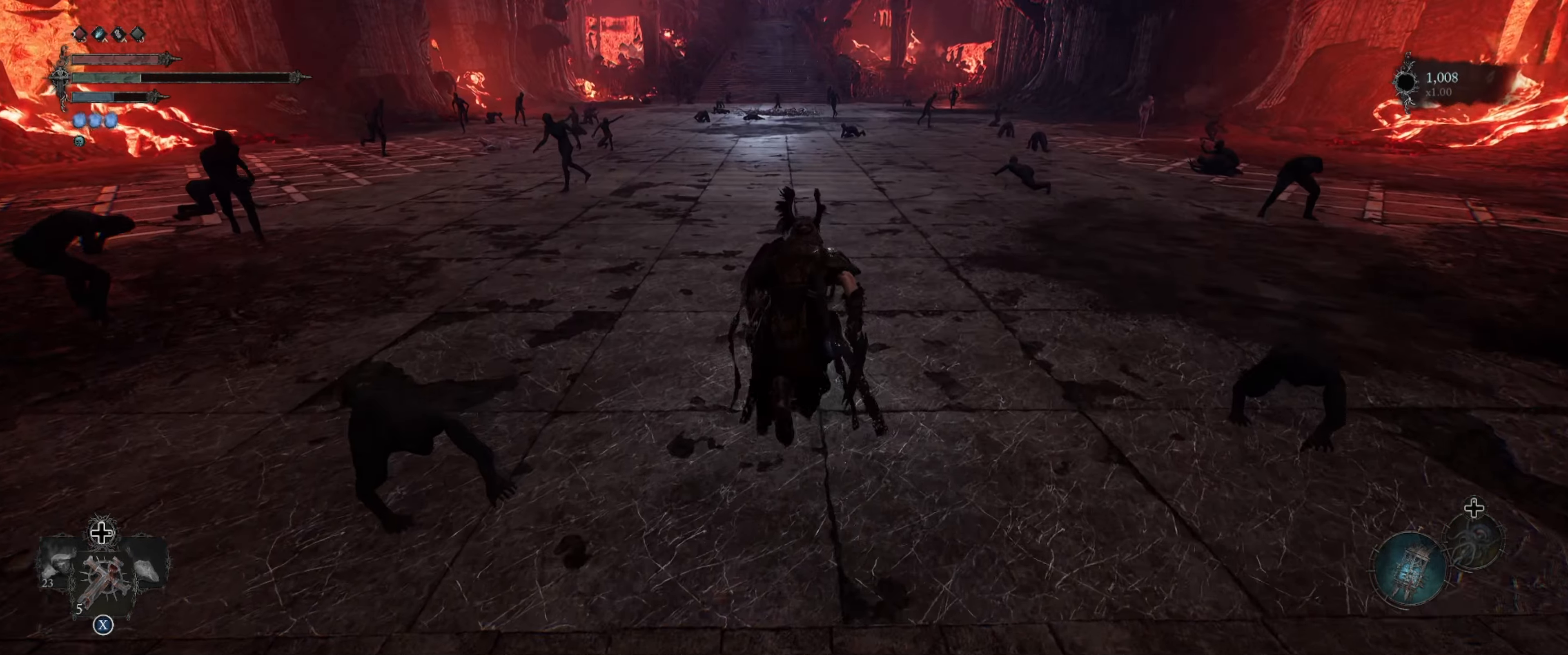
{"buttons": [], "left_stick": "up", "right_stick": "center", "events": []}
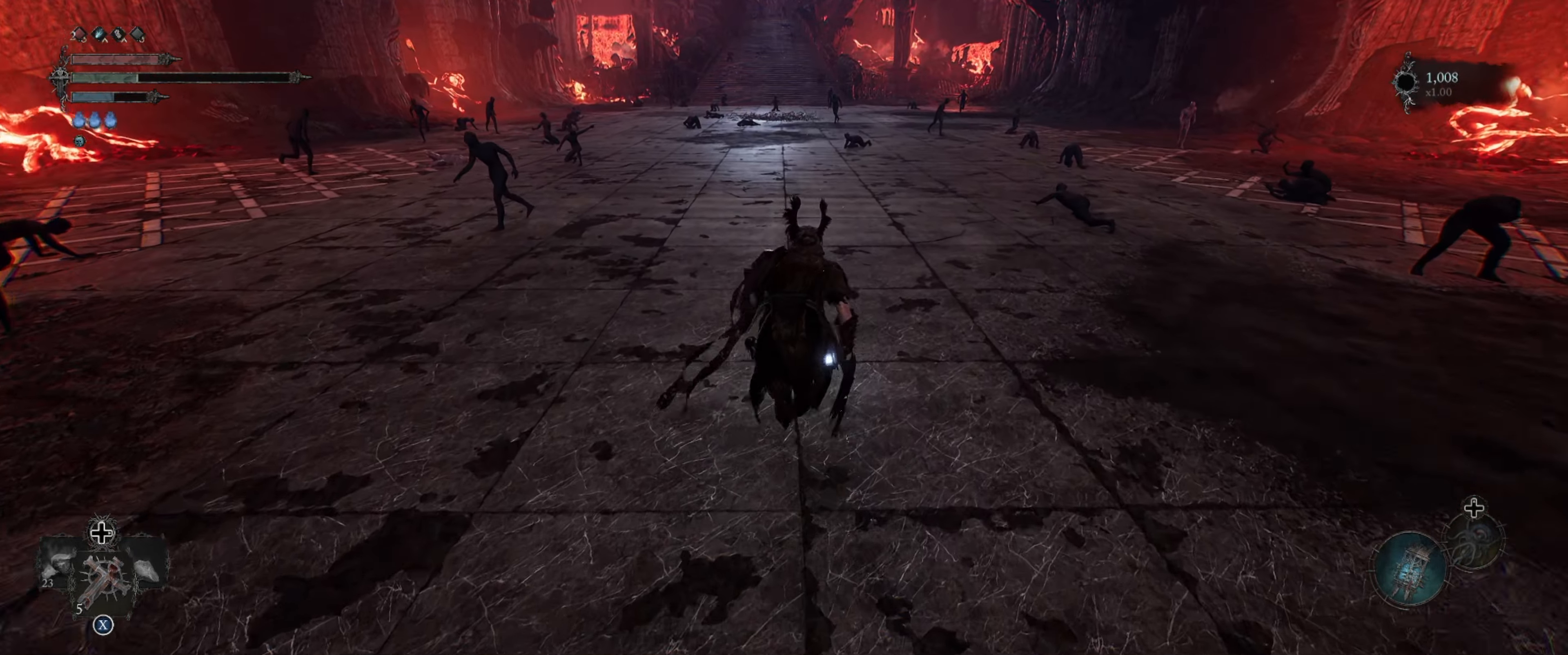
{"buttons": [], "left_stick": "up", "right_stick": "center", "events": []}
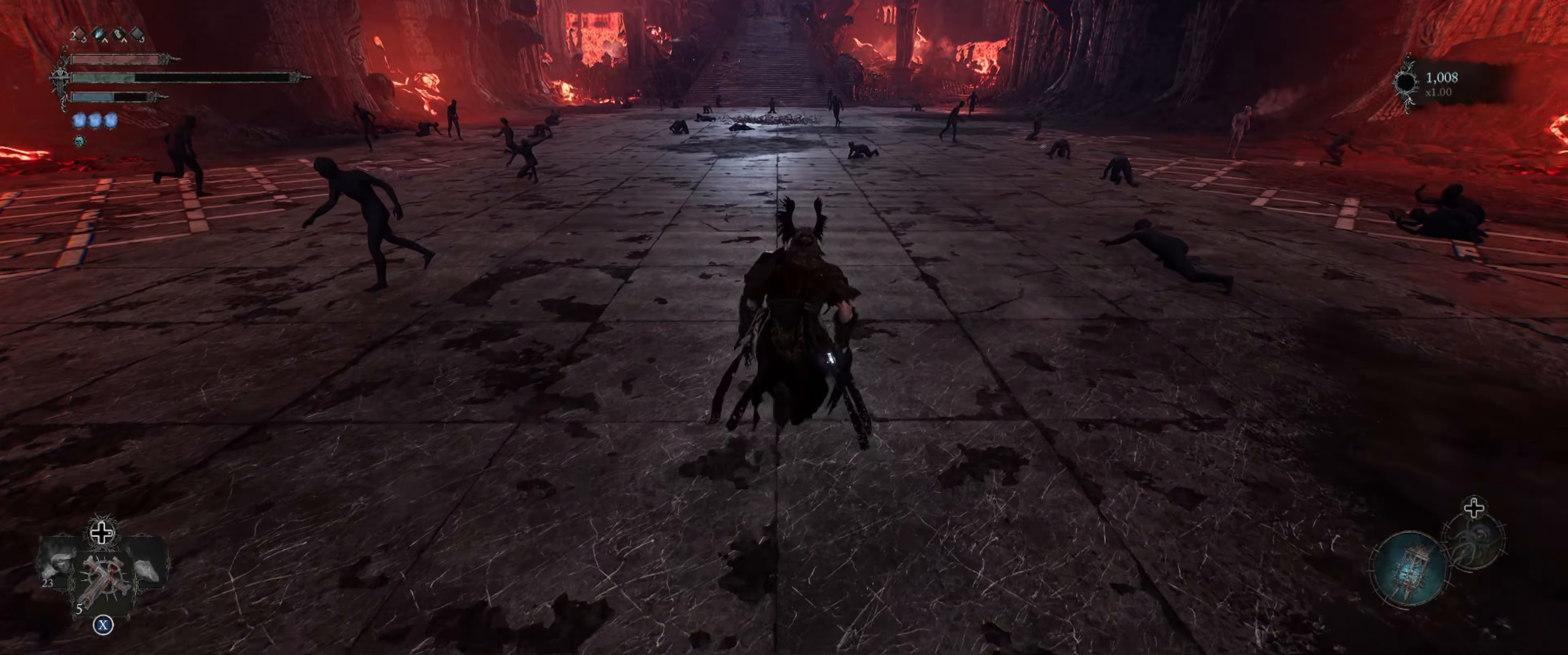
{"buttons": [], "left_stick": "up", "right_stick": "center", "events": []}
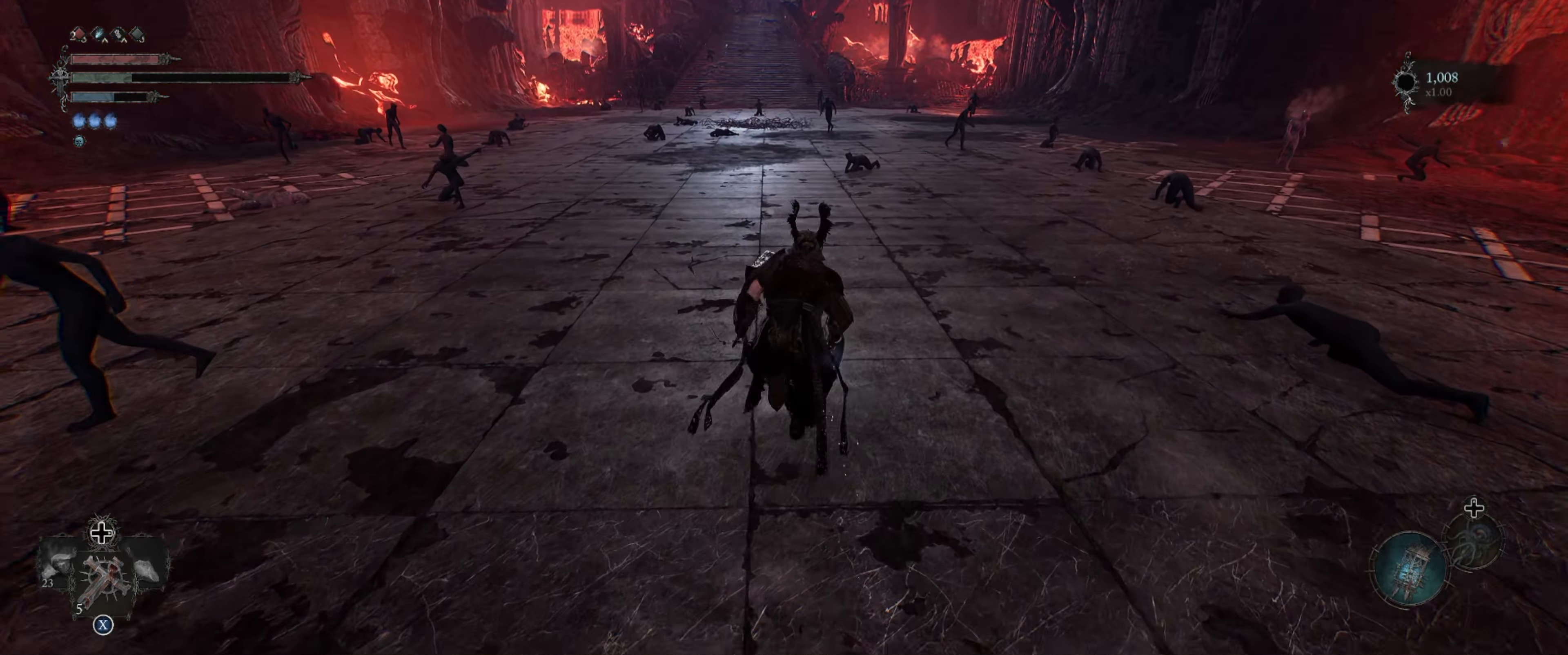
{"buttons": [], "left_stick": "up", "right_stick": "center", "events": []}
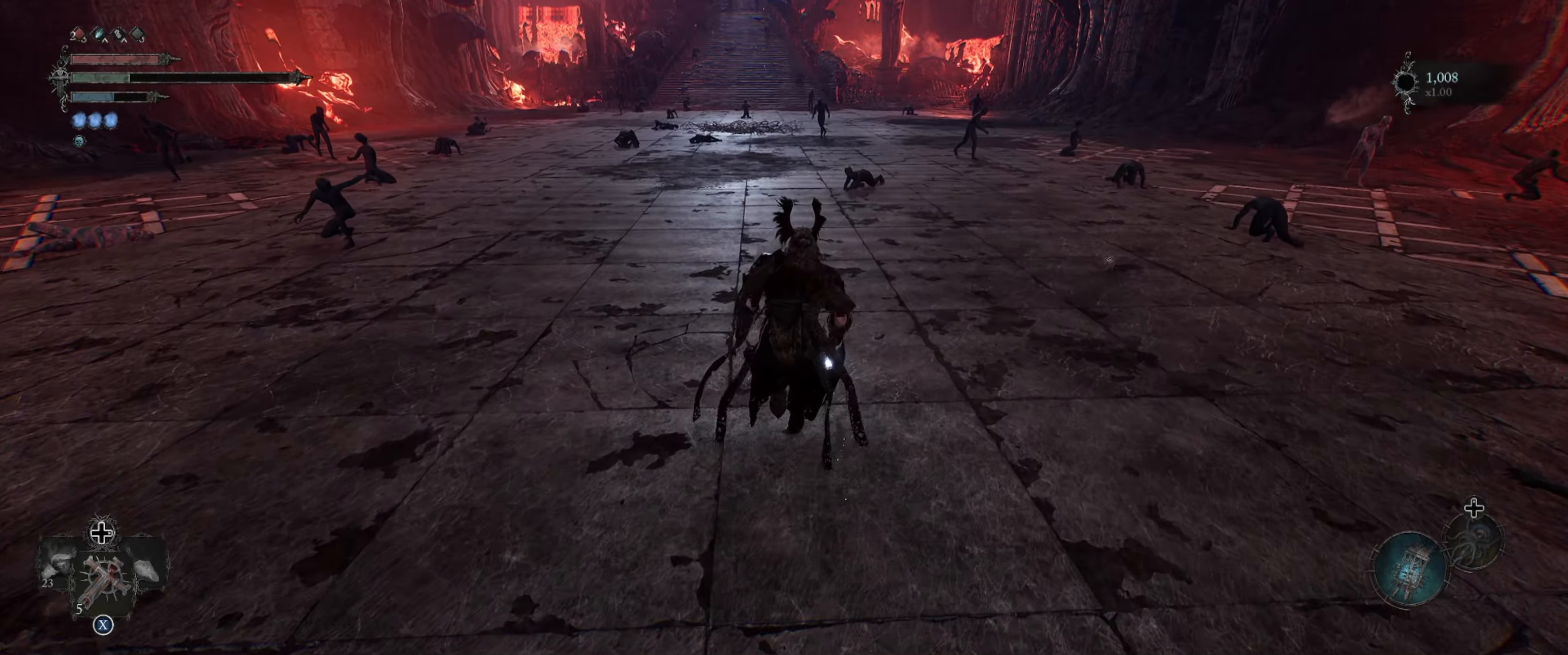
{"buttons": [], "left_stick": "up", "right_stick": "center", "events": []}
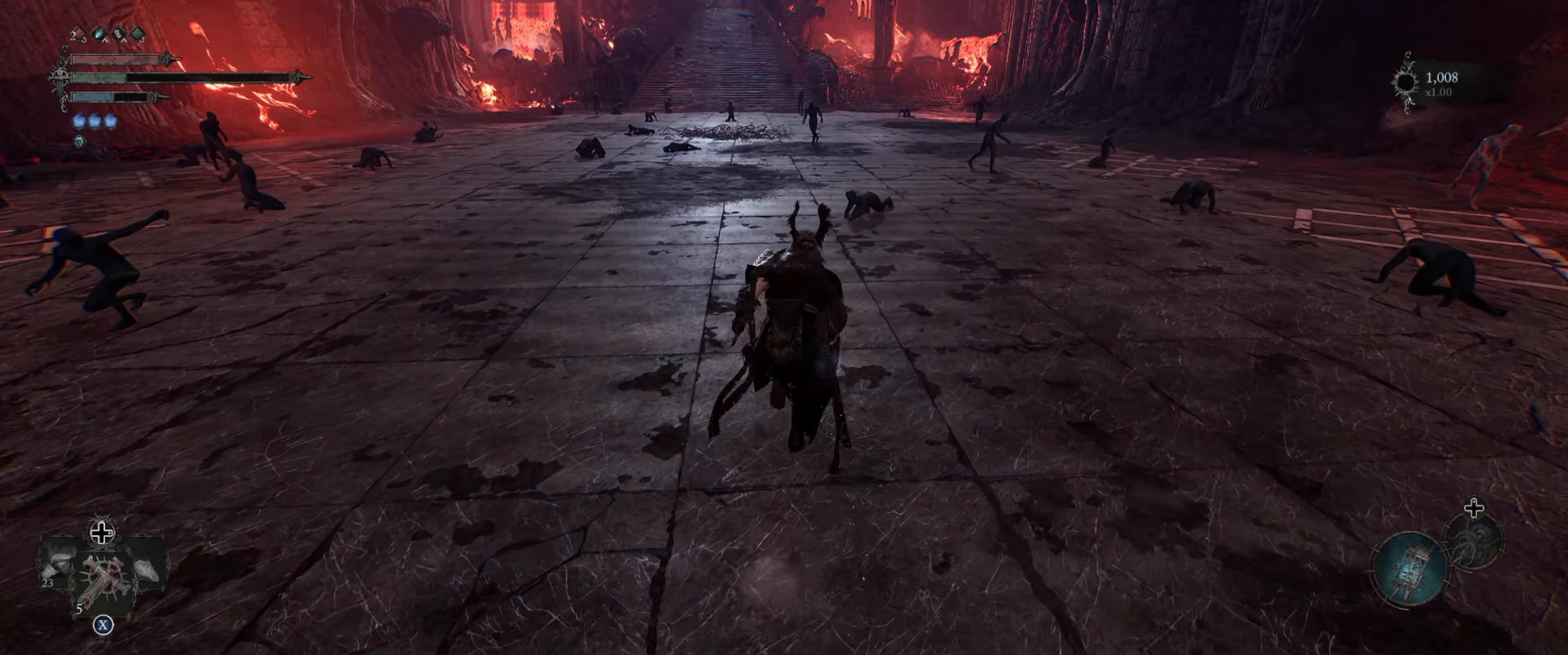
{"buttons": [], "left_stick": "up", "right_stick": "up", "events": [[367, "right_stick", "up"]]}
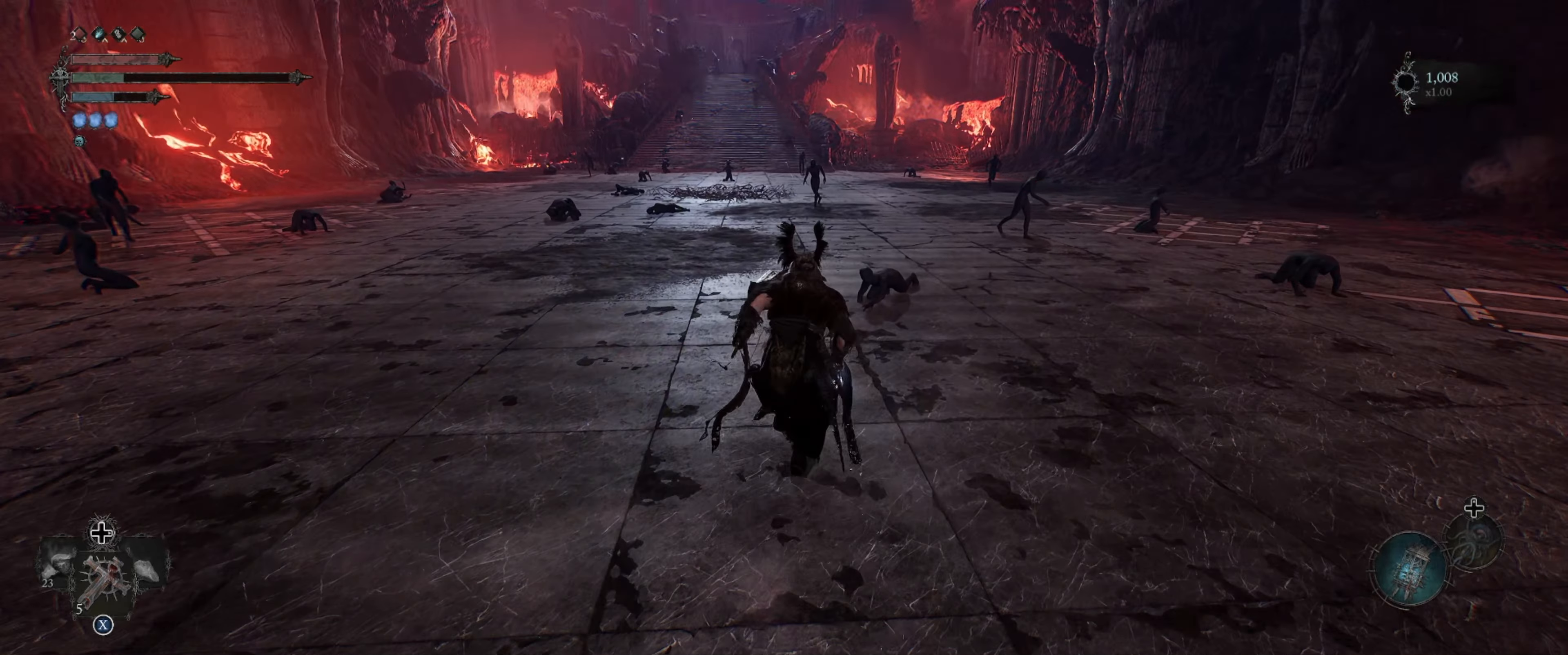
{"buttons": [], "left_stick": "up", "right_stick": "center", "events": [[183, "right_stick", "center"]]}
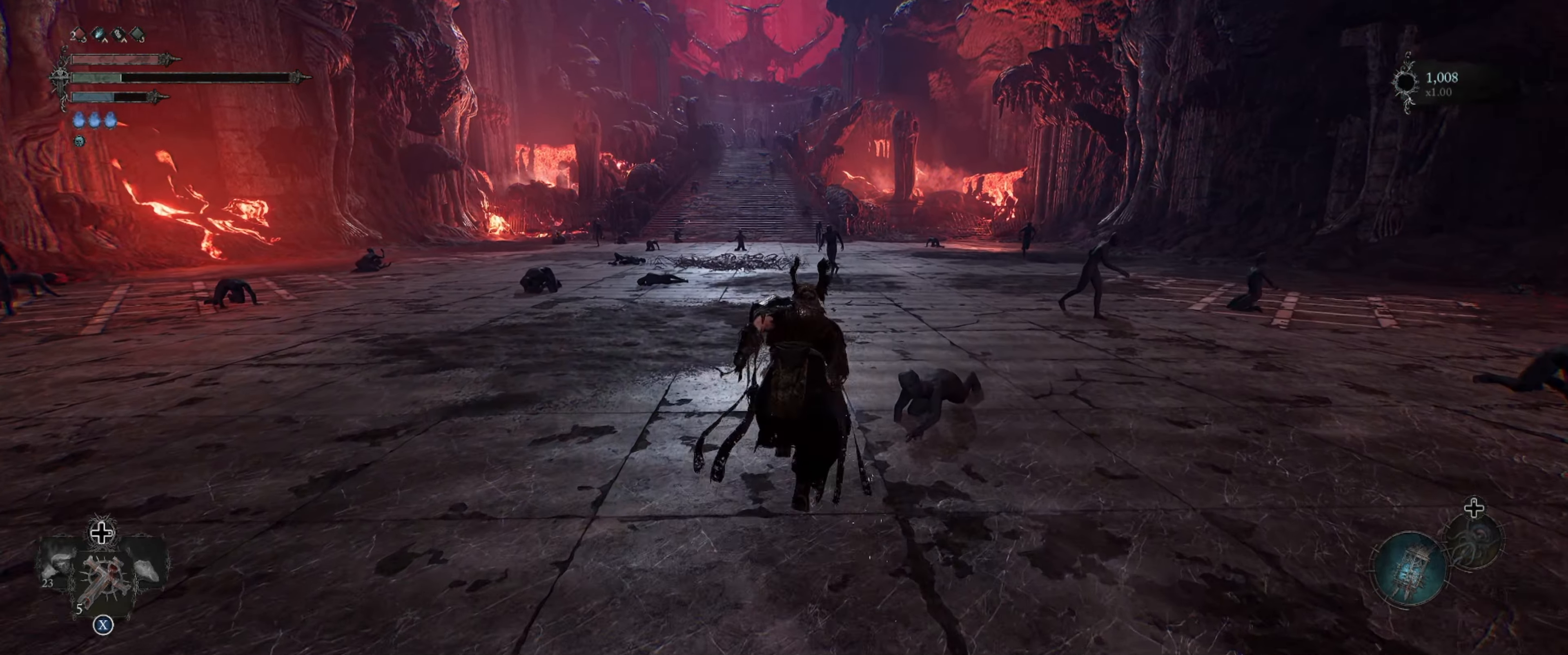
{"buttons": [], "left_stick": "up", "right_stick": "center", "events": []}
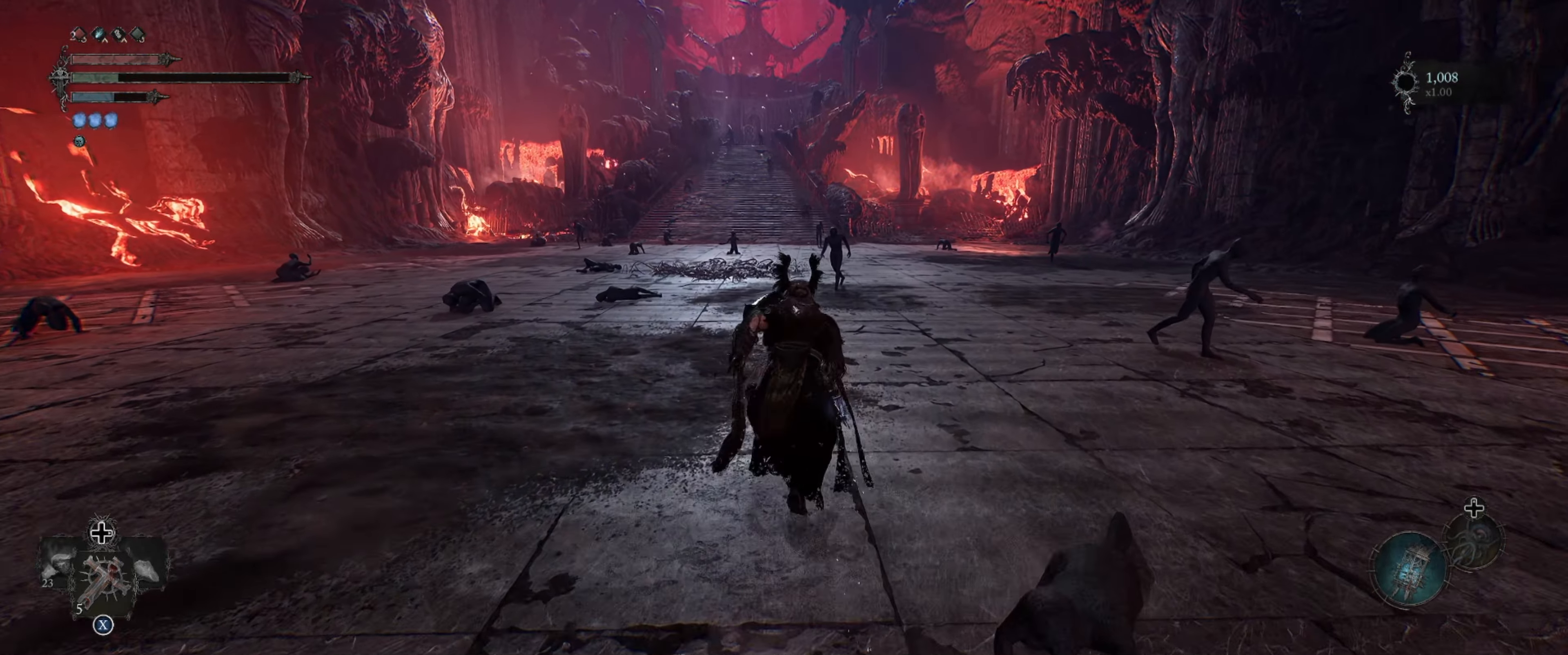
{"buttons": [], "left_stick": "up", "right_stick": "center", "events": []}
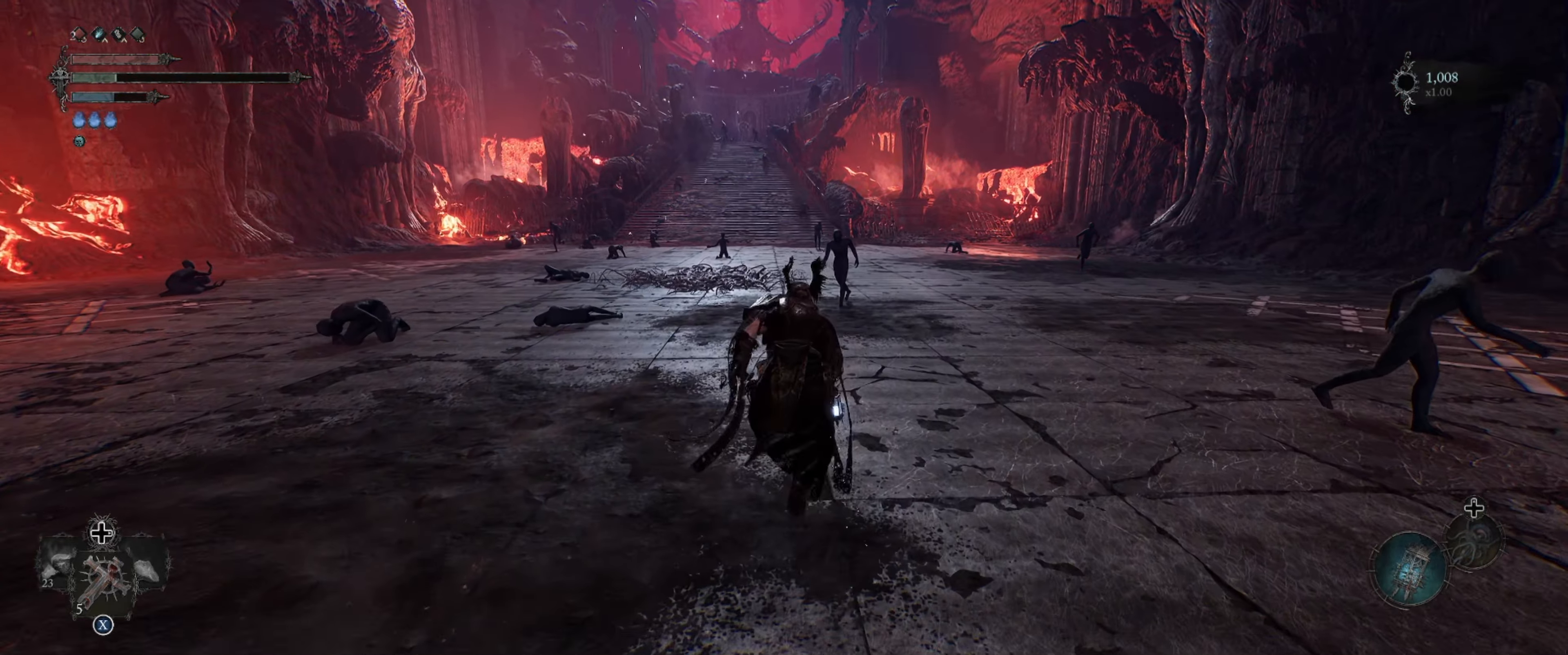
{"buttons": [], "left_stick": "up", "right_stick": "center", "events": []}
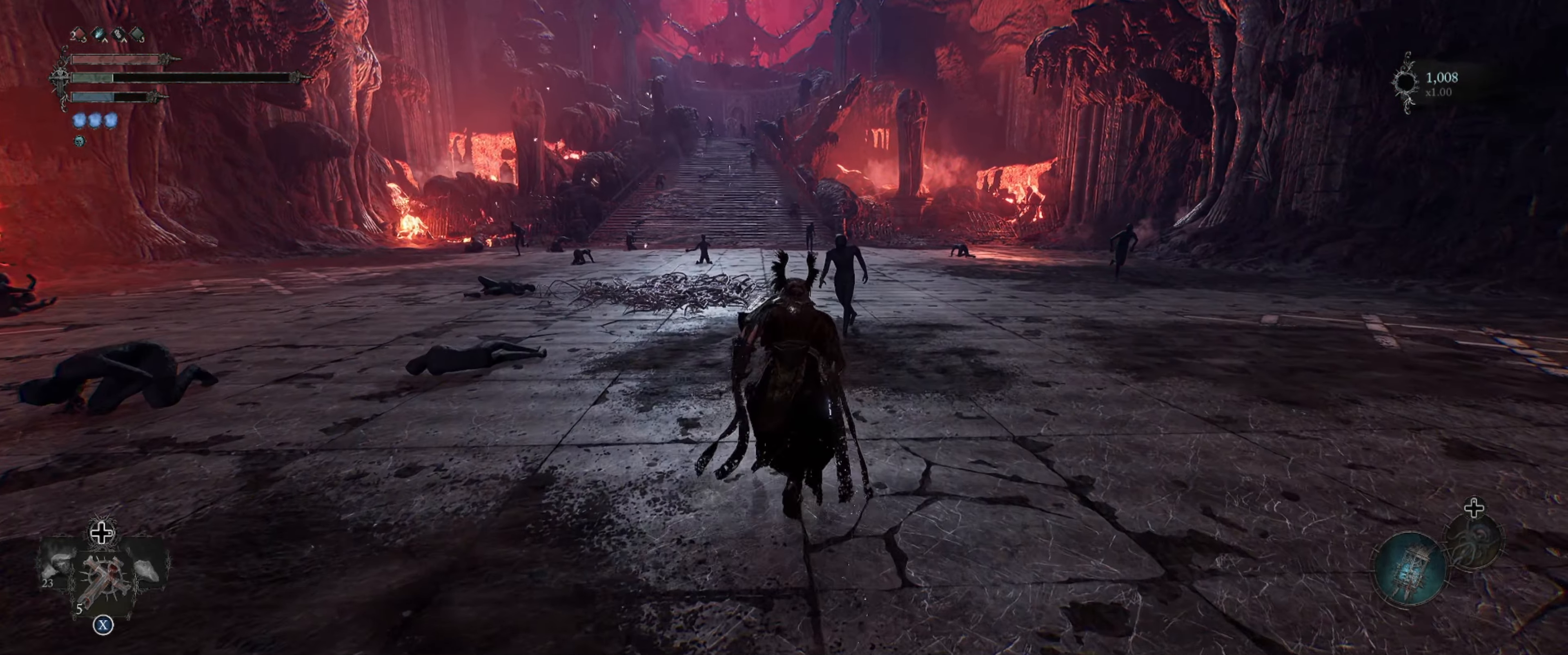
{"buttons": [], "left_stick": "up", "right_stick": "center", "events": []}
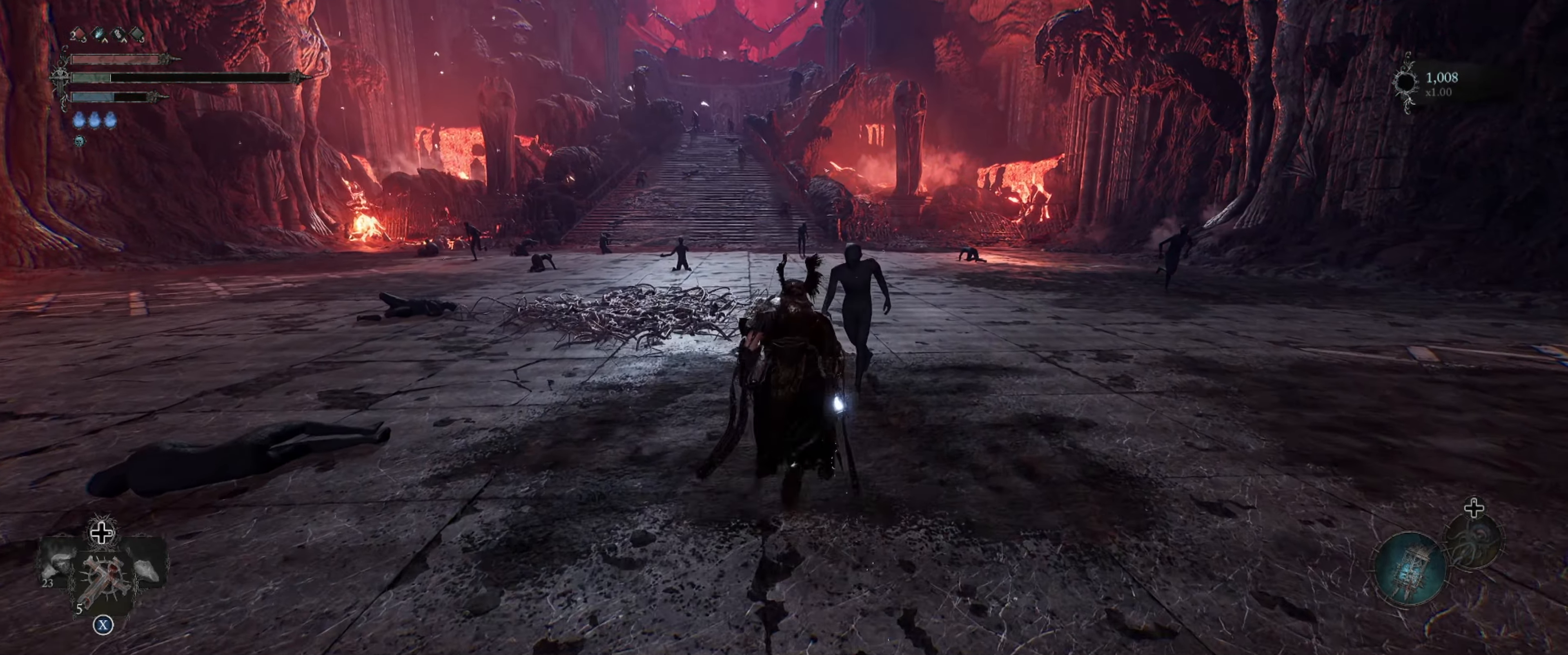
{"buttons": [], "left_stick": "up", "right_stick": "down-left", "events": [[250, "right_stick", "down-left"]]}
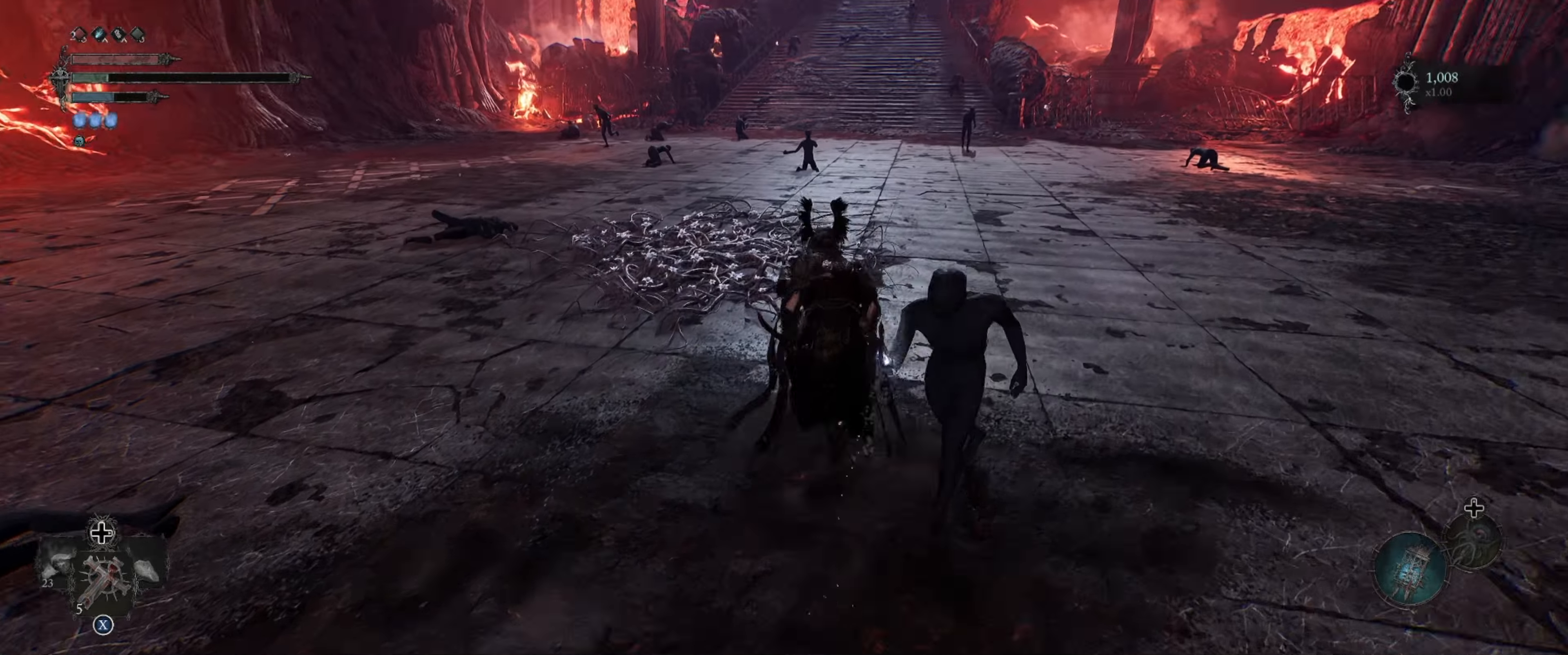
{"buttons": [], "left_stick": "up", "right_stick": "down-left", "events": []}
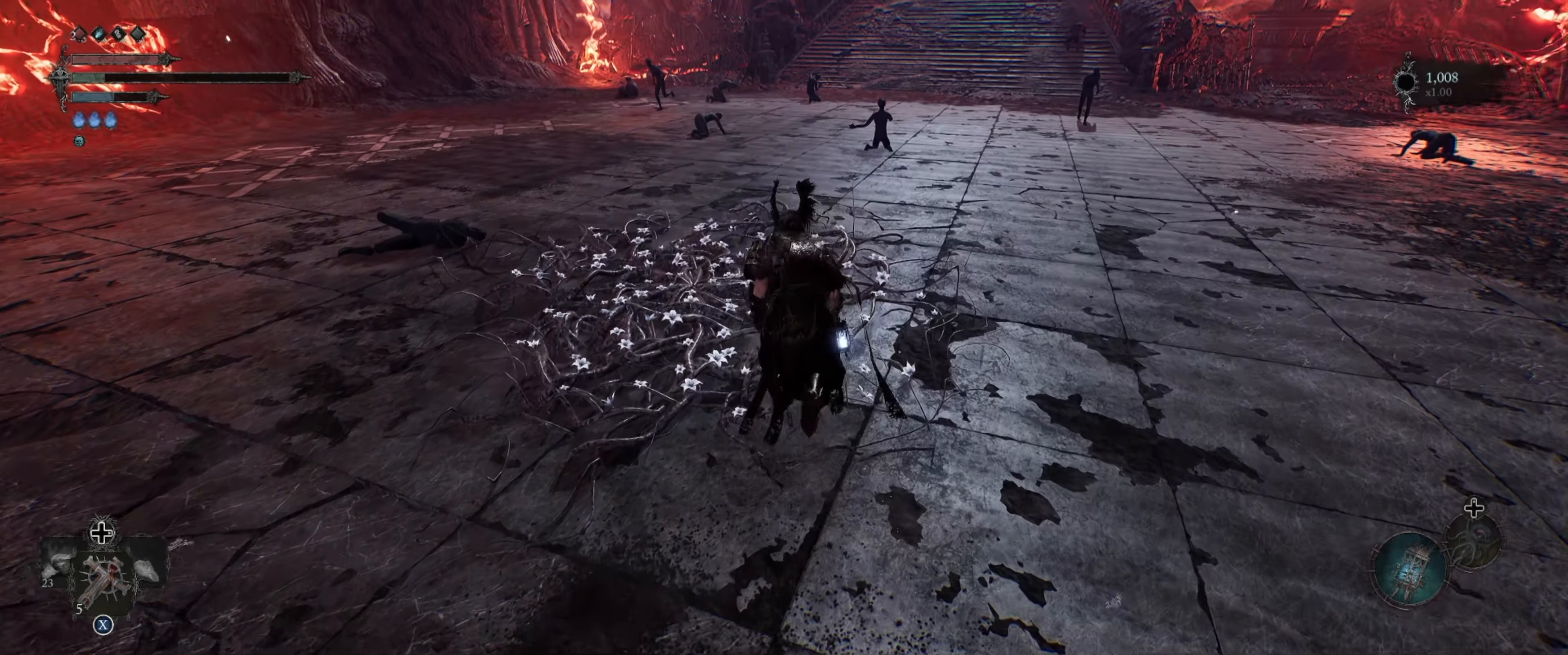
{"buttons": [], "left_stick": "up-right", "right_stick": "left", "events": [[84, "right_stick", "left"], [434, "left_stick", "up-right"]]}
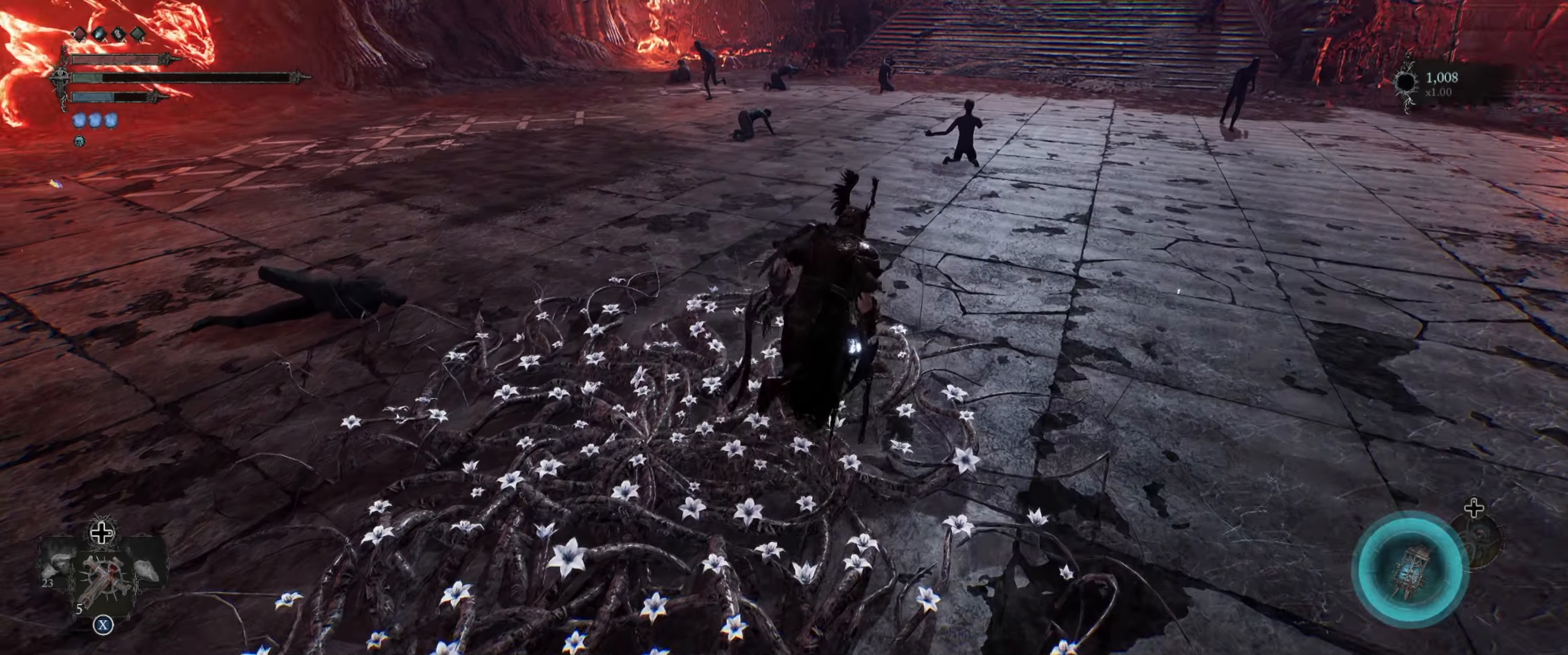
{"buttons": [], "left_stick": "up-right", "right_stick": "left", "events": []}
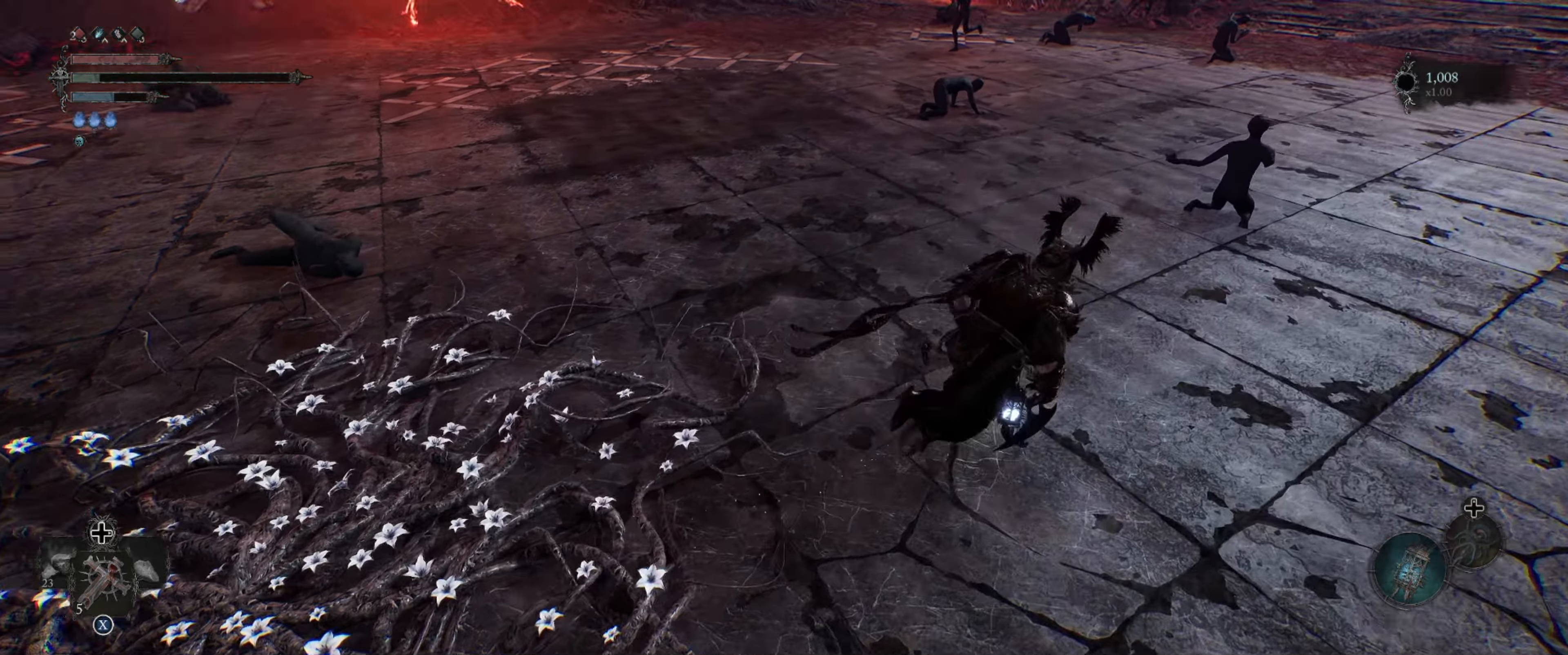
{"buttons": [], "left_stick": "up-right", "right_stick": "right", "events": [[150, "right_stick", "up"], [200, "right_stick", "up-right"], [450, "right_stick", "right"]]}
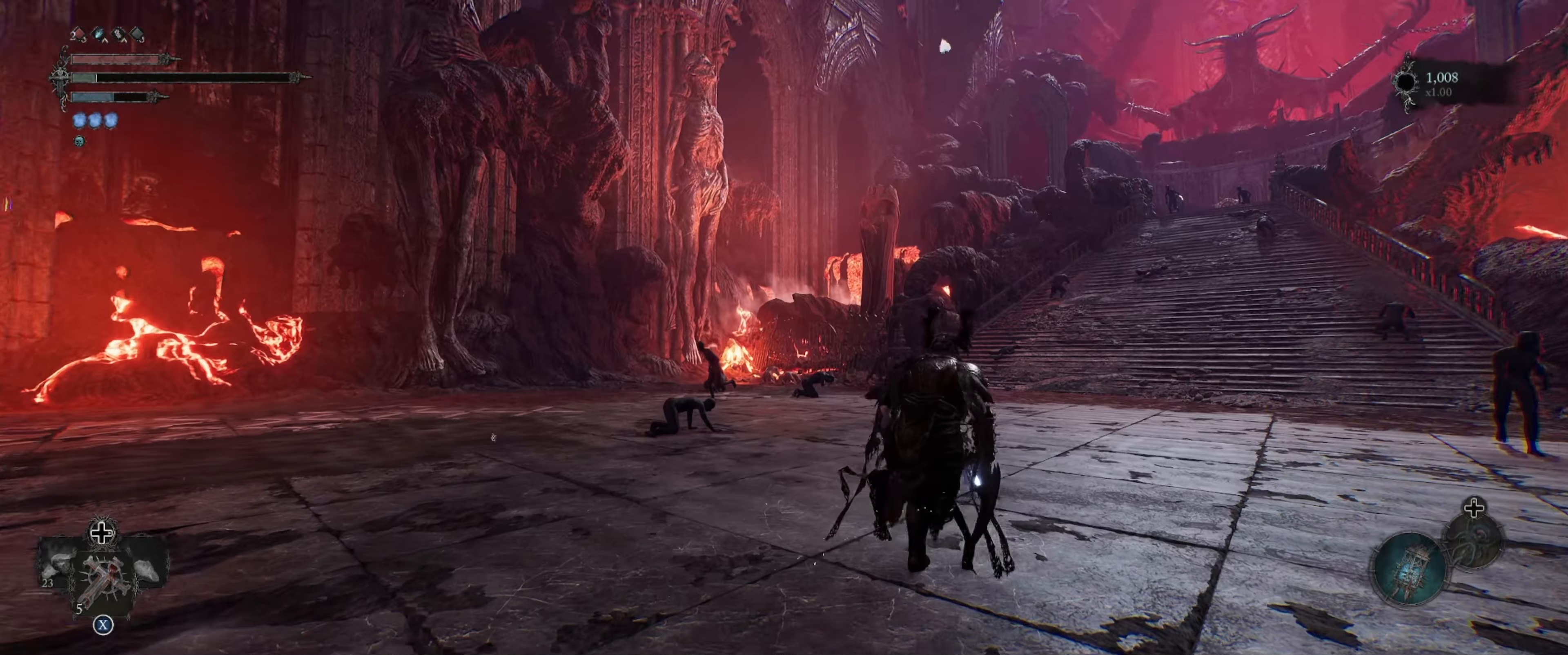
{"buttons": [], "left_stick": "up-right", "right_stick": "center", "events": [[100, "right_stick", "center"]]}
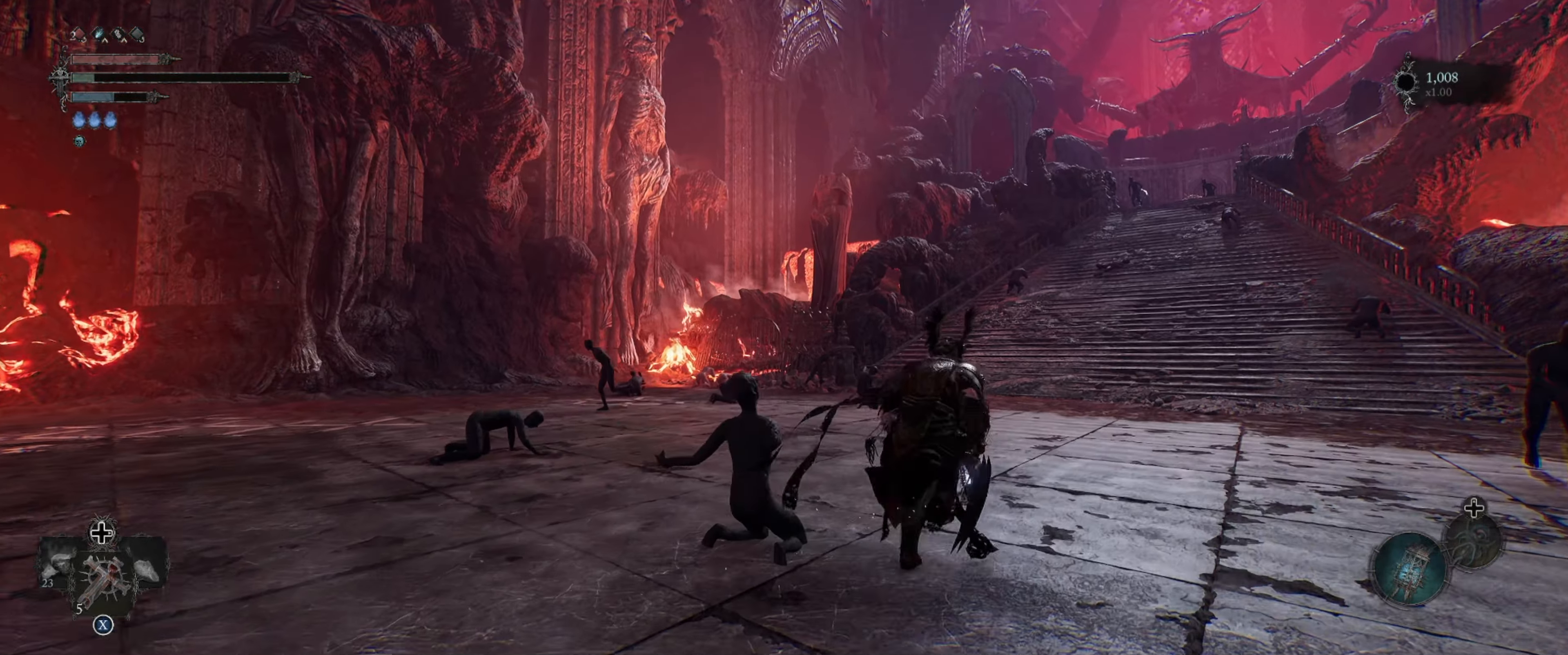
{"buttons": [], "left_stick": "up-right", "right_stick": "right", "events": [[417, "right_stick", "right"]]}
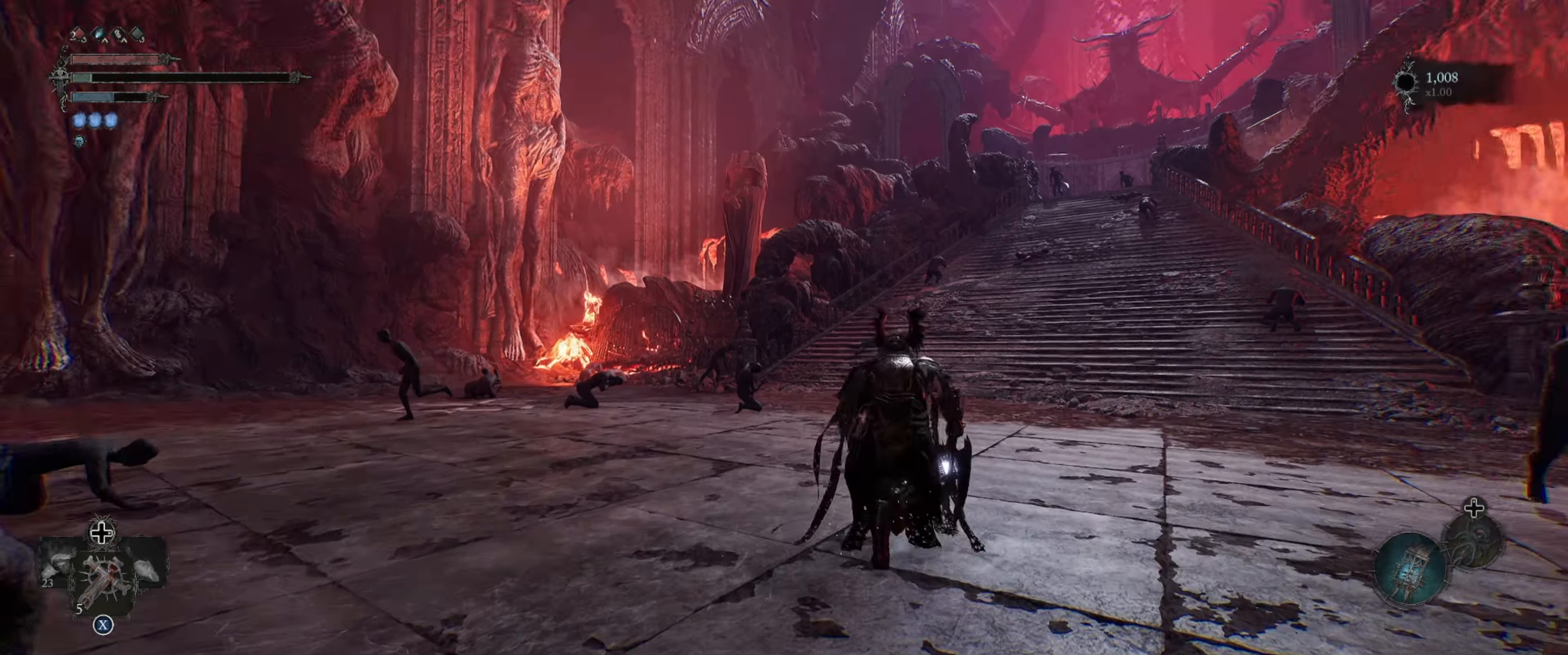
{"buttons": [], "left_stick": "up-right", "right_stick": "down-right", "events": [[450, "right_stick", "down-right"]]}
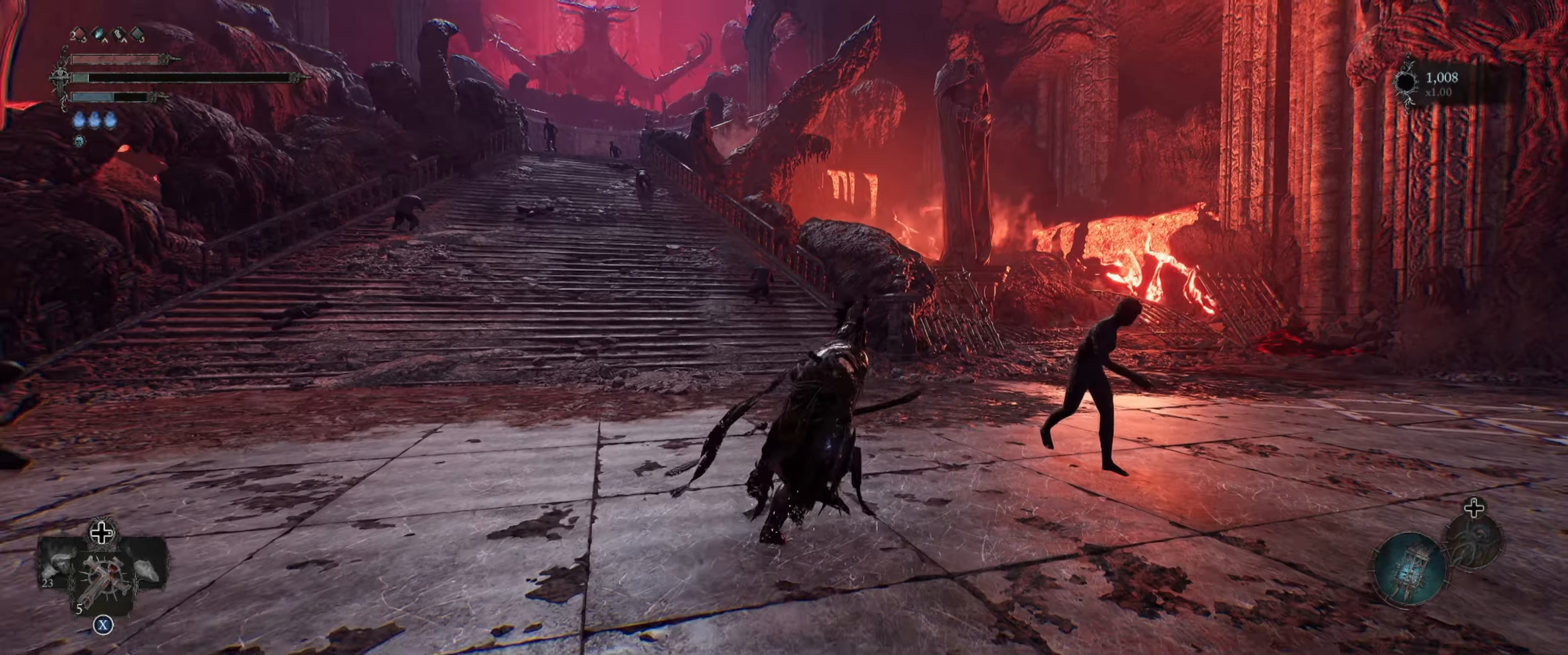
{"buttons": [], "left_stick": "up-right", "right_stick": "center", "events": [[34, "right_stick", "center"], [217, "right_stick", "down"], [400, "right_stick", "center"]]}